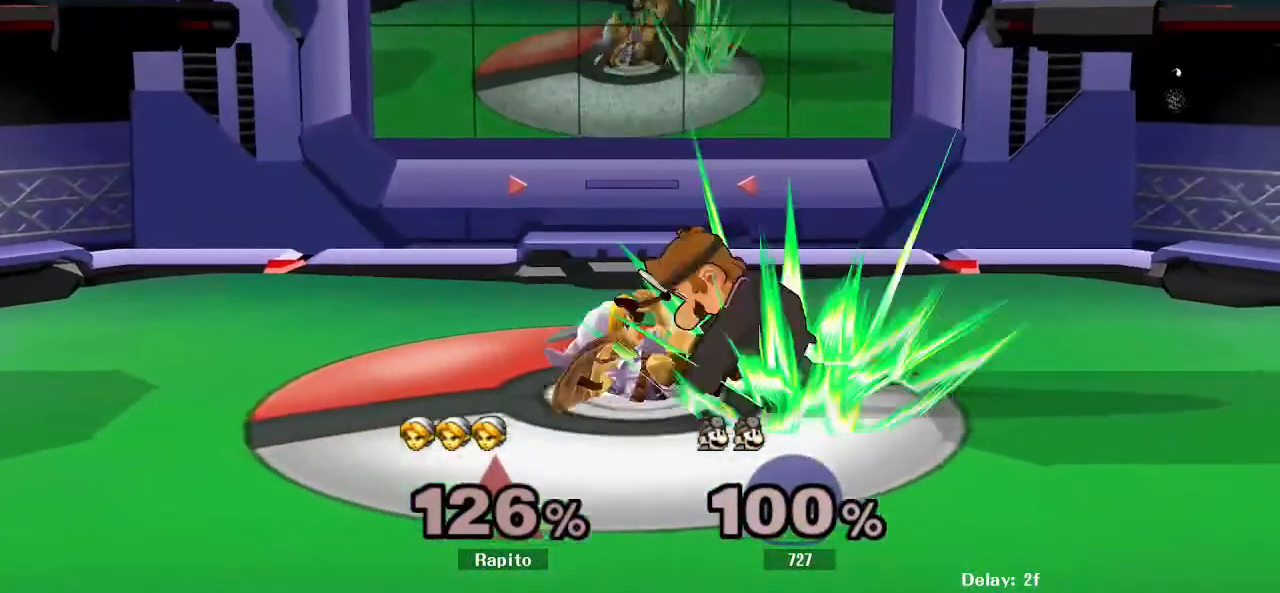
Gameplay with a controller (Nintendo layout); each line is a JSON object with the inputs held at the frame after it. "events" lists button and stick changes between this image and that frame as [ms after this image, input, new state], when the widget could be followed in between. Not read: L3 R3.
{"buttons": [], "left_stick": "up-left", "right_stick": "up-left", "events": [[133, "L1", "up"], [133, "left_stick", "up"], [167, "right_stick", "up-left"], [267, "right_stick", "center"], [300, "left_stick", "left"], [317, "right_stick", "up-left"], [417, "right_stick", "center"], [450, "left_stick", "up-left"], [483, "right_stick", "up-left"]]}
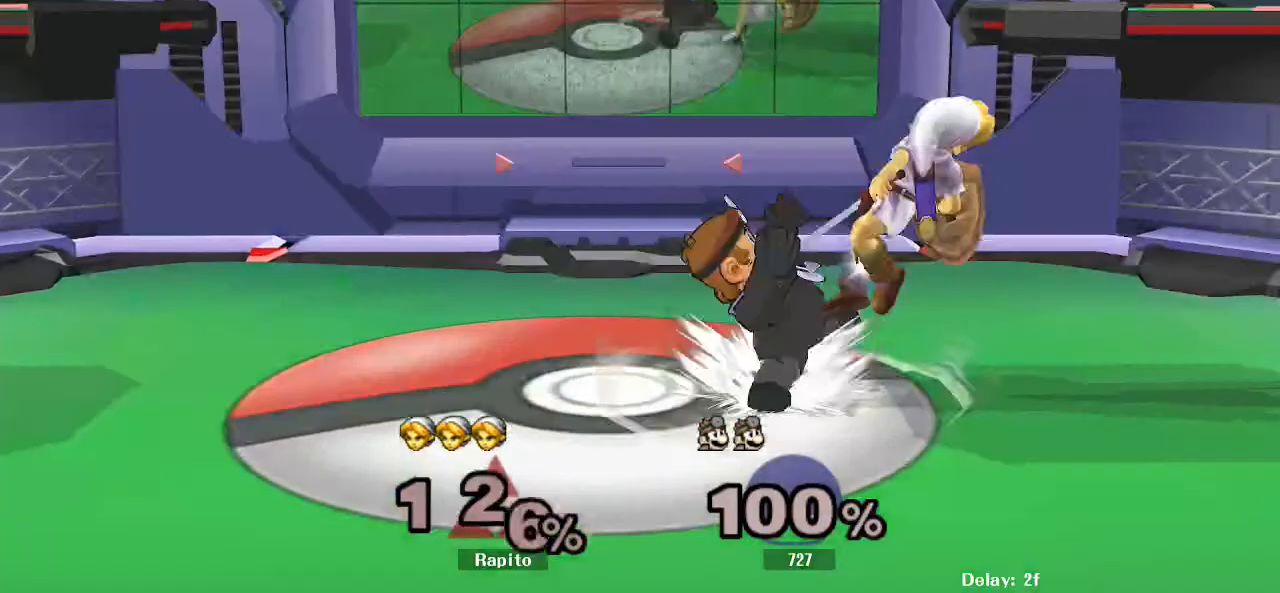
{"buttons": [], "left_stick": "center", "right_stick": "center", "events": [[233, "right_stick", "center"], [467, "left_stick", "center"]]}
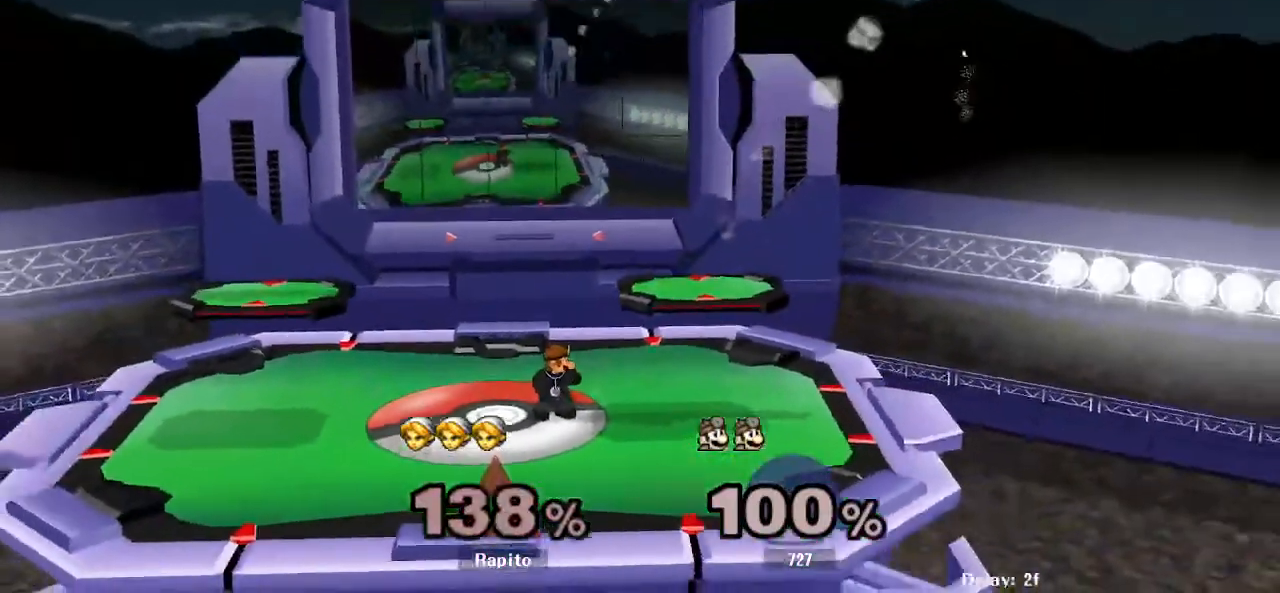
{"buttons": [], "left_stick": "left", "right_stick": "center", "events": [[67, "left_stick", "left"]]}
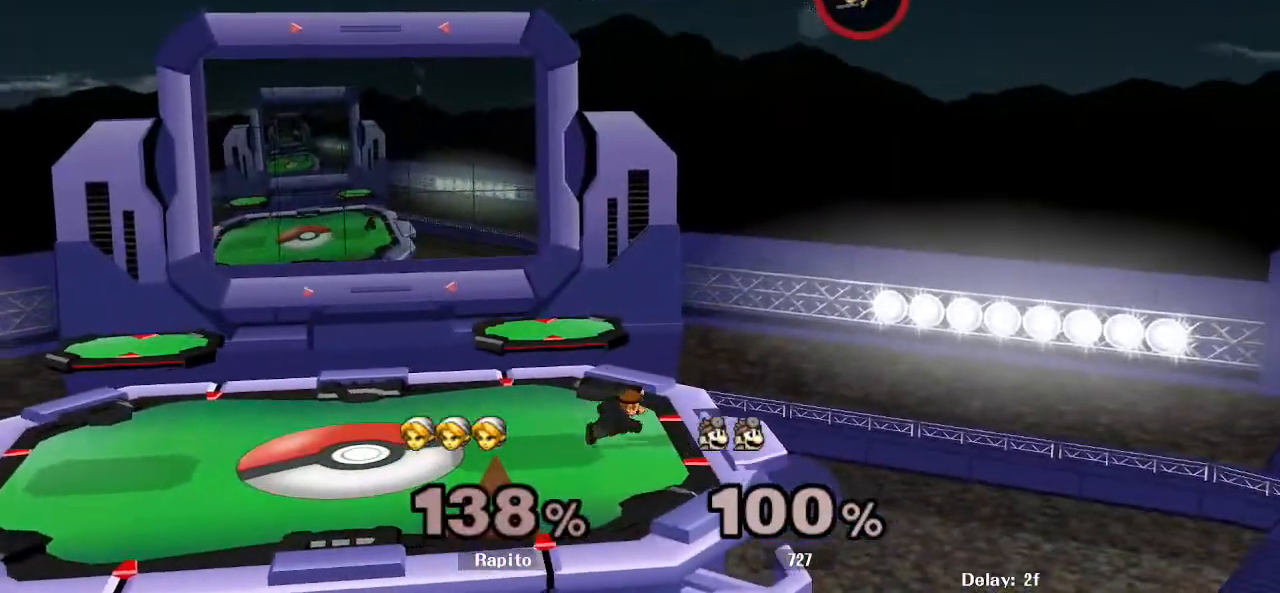
{"buttons": [], "left_stick": "down-left", "right_stick": "center", "events": [[100, "left_stick", "down-left"], [433, "B", "down"], [500, "B", "up"]]}
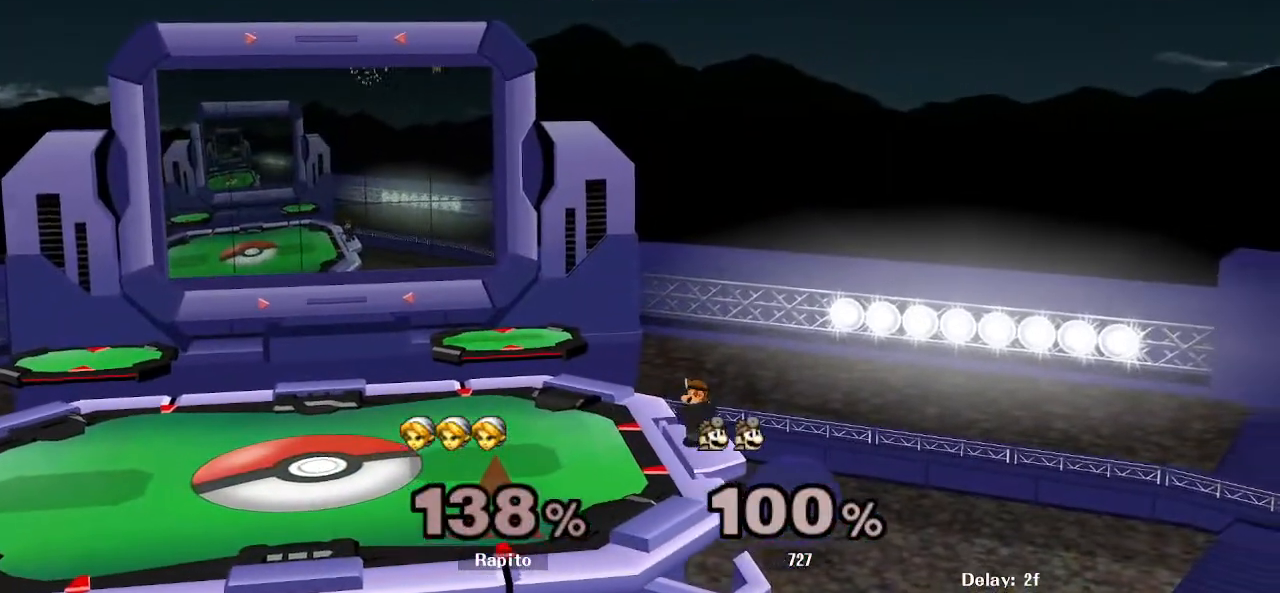
{"buttons": [], "left_stick": "left", "right_stick": "center", "events": [[33, "B", "down"], [83, "left_stick", "left"], [167, "B", "up"]]}
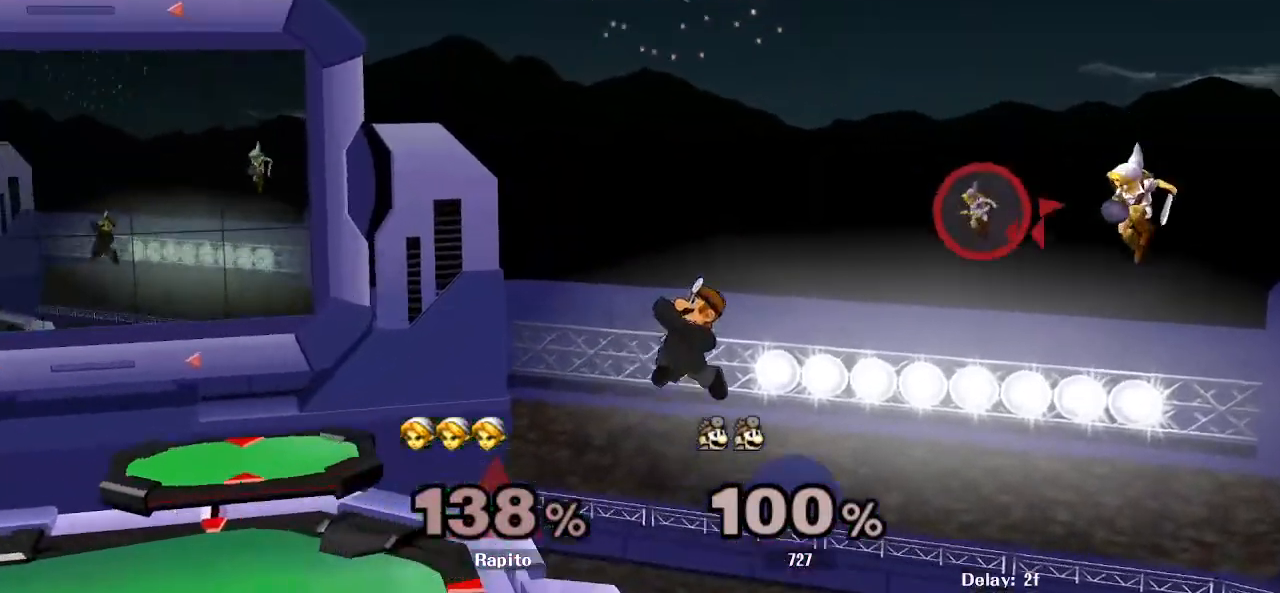
{"buttons": [], "left_stick": "left", "right_stick": "center", "events": [[50, "left_stick", "down"], [250, "right_stick", "left"], [317, "left_stick", "down-left"], [467, "left_stick", "left"], [467, "right_stick", "center"]]}
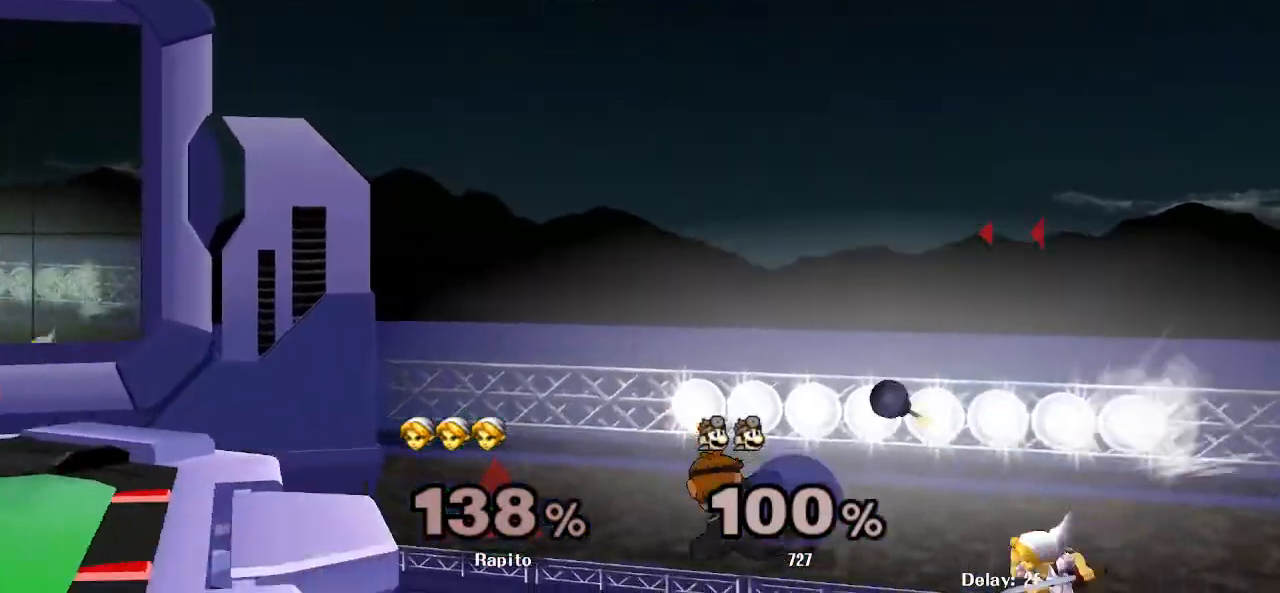
{"buttons": ["B"], "left_stick": "up-left", "right_stick": "center", "events": [[367, "left_stick", "up-left"], [400, "B", "down"]]}
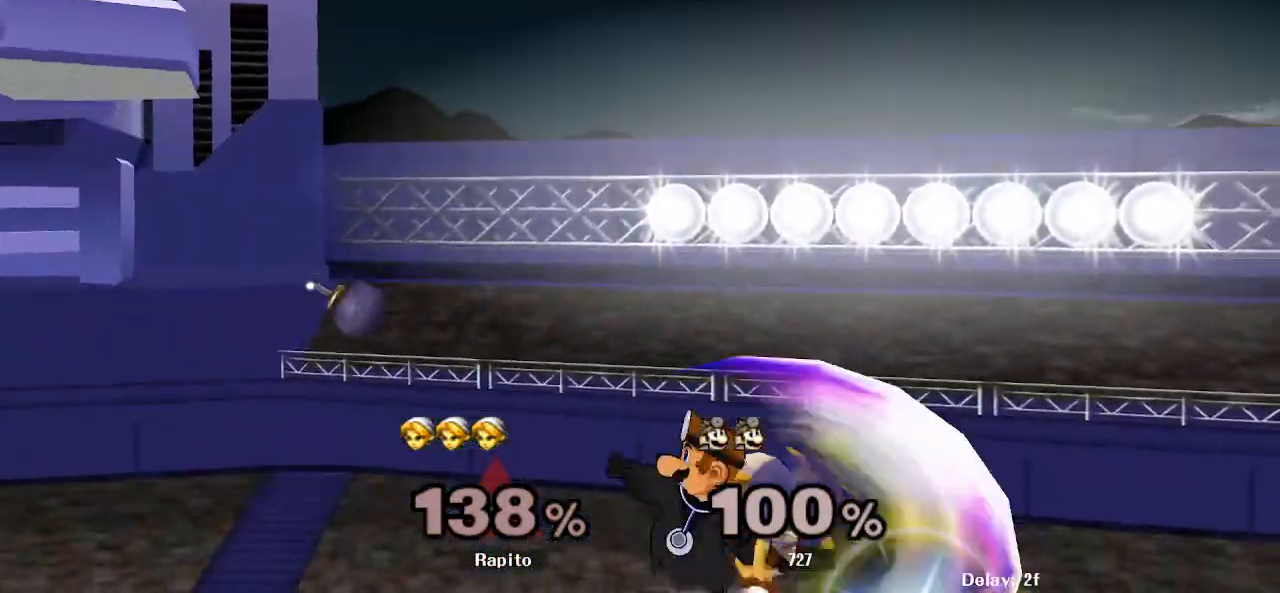
{"buttons": [], "left_stick": "left", "right_stick": "center", "events": [[100, "left_stick", "left"], [150, "B", "up"], [300, "B", "down"], [400, "B", "up"]]}
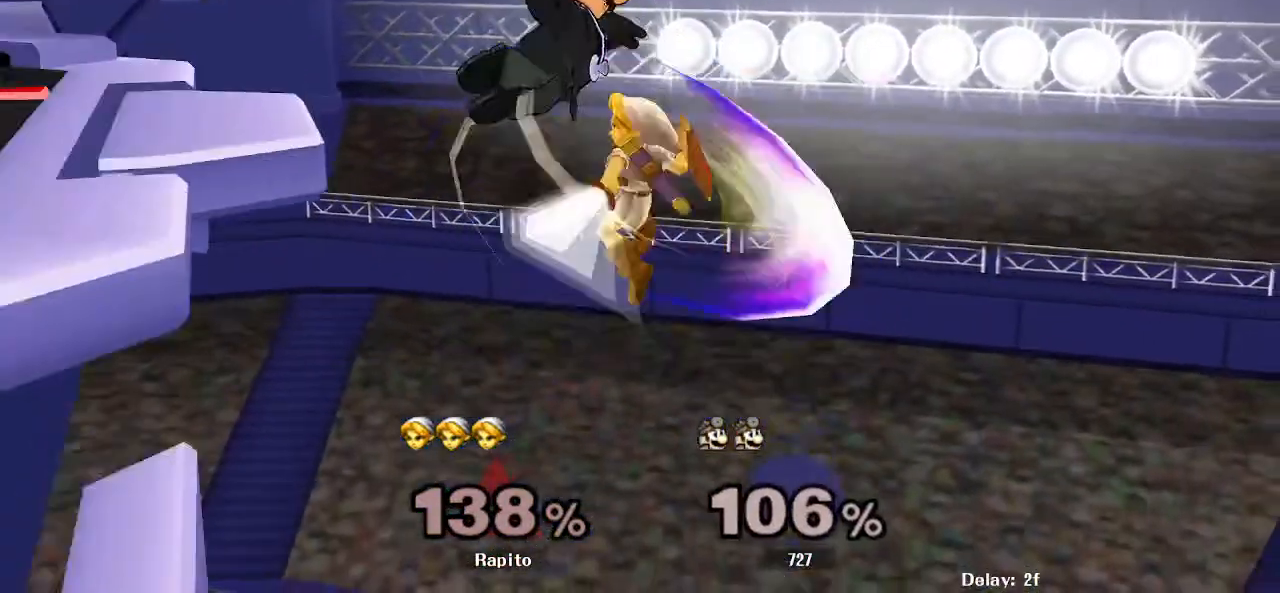
{"buttons": [], "left_stick": "left", "right_stick": "center", "events": [[50, "B", "down"], [117, "B", "up"], [167, "B", "down"], [333, "B", "up"], [367, "B", "down"], [500, "B", "up"]]}
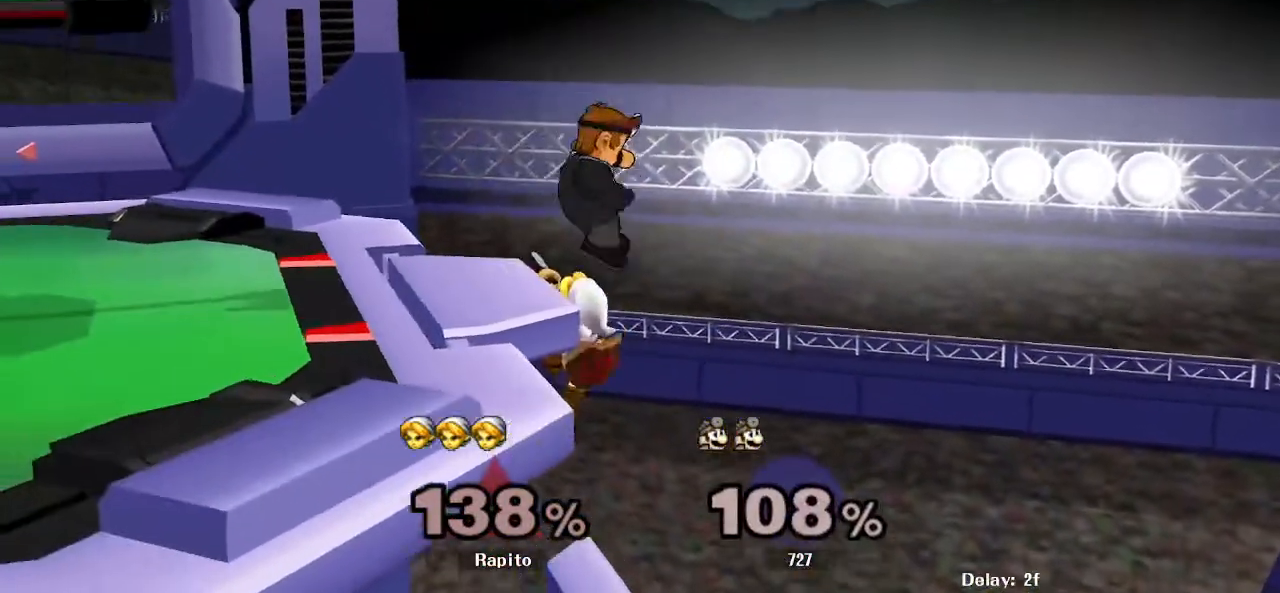
{"buttons": [], "left_stick": "left", "right_stick": "center", "events": [[33, "left_stick", "center"], [83, "left_stick", "down"], [117, "Y", "down"], [133, "Y", "up"], [150, "Y", "down"], [167, "Y", "up"], [233, "left_stick", "left"]]}
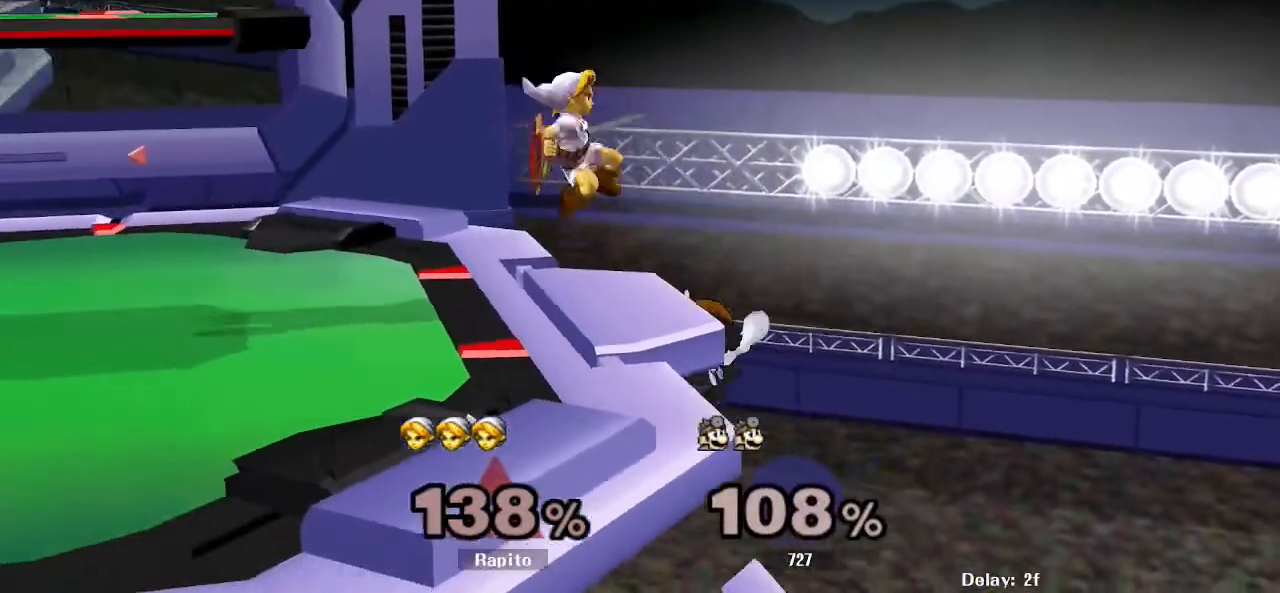
{"buttons": ["A"], "left_stick": "right", "right_stick": "center", "events": [[100, "L1", "down"], [150, "left_stick", "down"], [200, "left_stick", "center"], [233, "L1", "up"], [300, "Y", "down"], [383, "Y", "up"], [433, "A", "down"], [467, "left_stick", "right"]]}
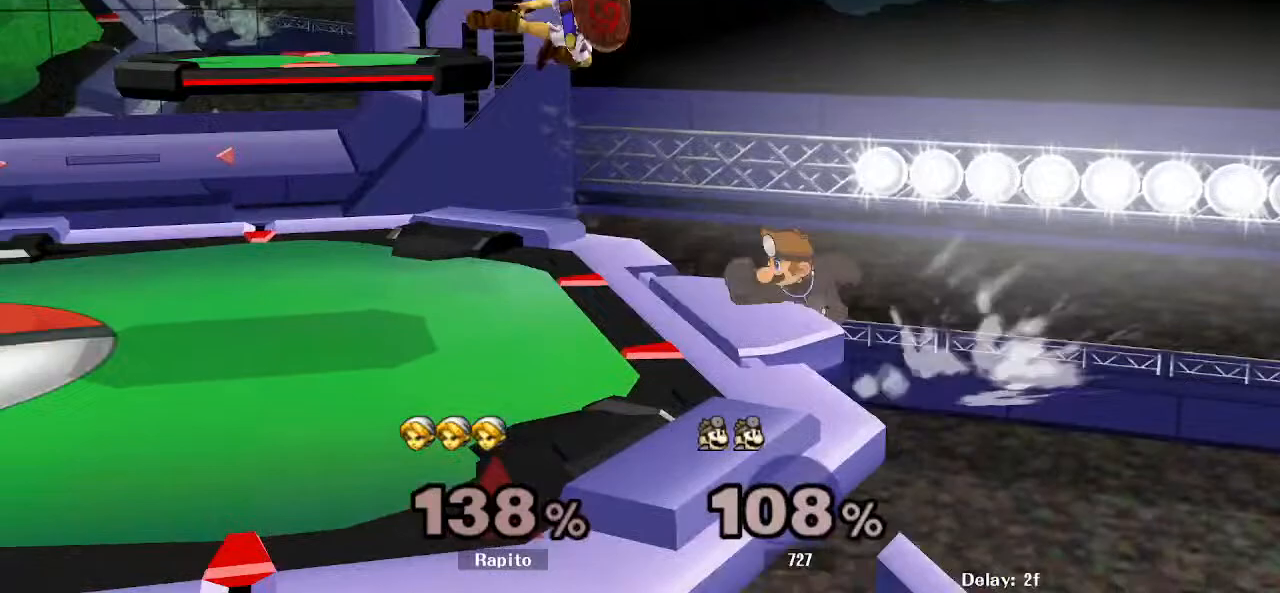
{"buttons": ["A"], "left_stick": "right", "right_stick": "center", "events": []}
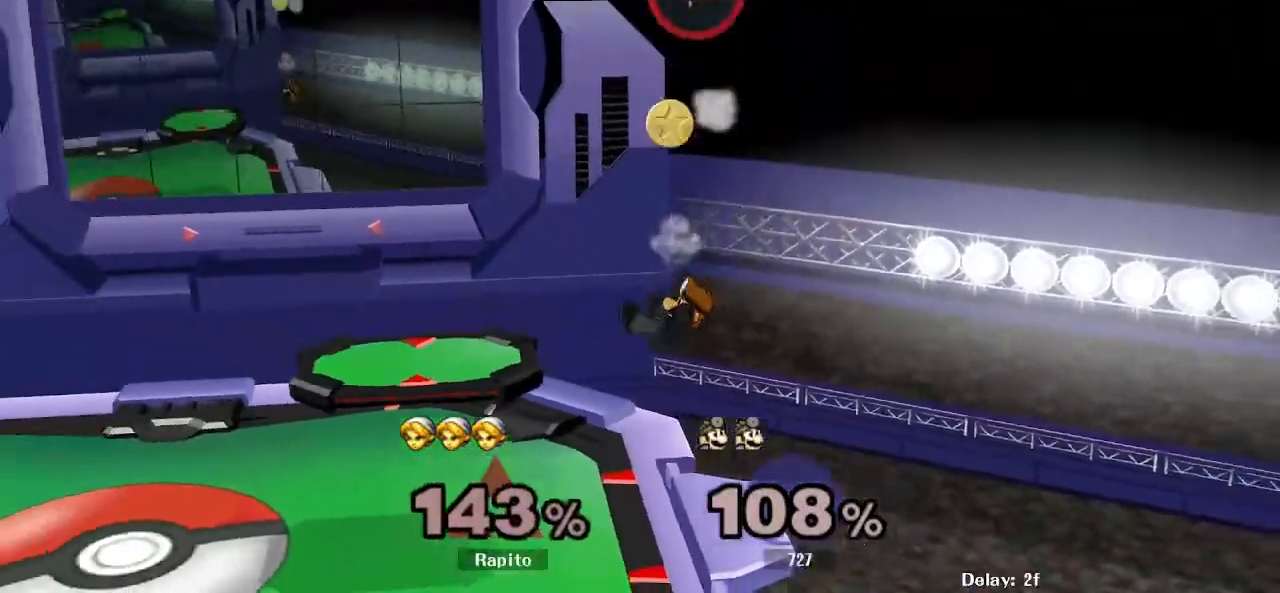
{"buttons": [], "left_stick": "down", "right_stick": "center", "events": [[17, "A", "up"], [83, "left_stick", "center"], [367, "left_stick", "left"], [467, "left_stick", "down"]]}